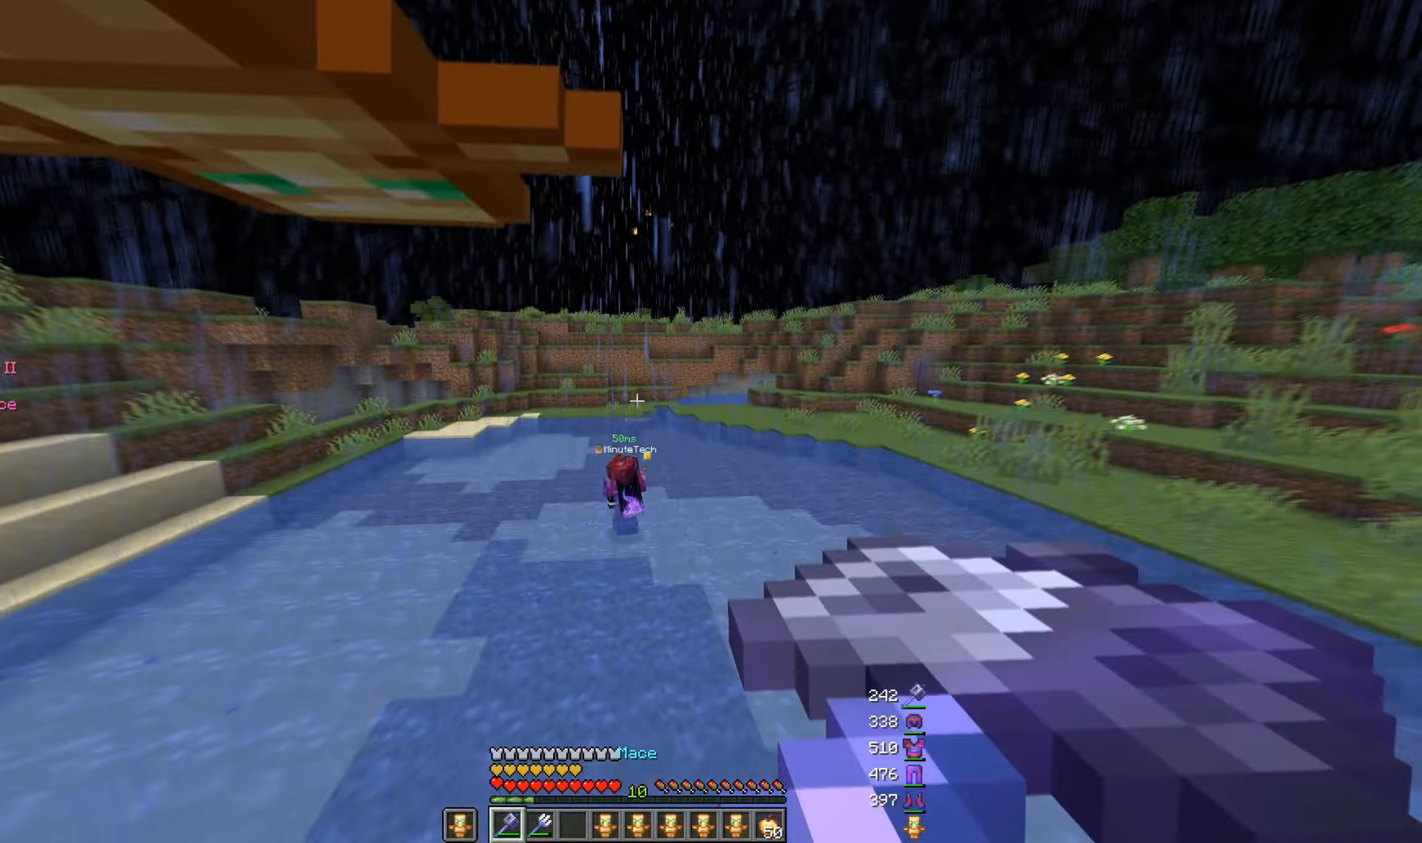
Gameplay with keyboard and mouse; each line is a JSON object with the keys and mouse buttons held at the frame after it. "events" lists presses ("down") and releases ("up") of "a", "d", "s", "space", "w", "mouse_left" and "mouse_right" between this image and that frame as [ms after this image, input, new state], when the widget could be followed in between. "mouse_left", "mouse_right" = the "left", "right" buttons of the "mouse" list. No other keys are recorded. Fast repeated clicks can show as one long hold. Mouse movement is not recorded.
{"keys": ["w"], "mouse": ["right"], "events": [[483, "mouse_right", "down"]]}
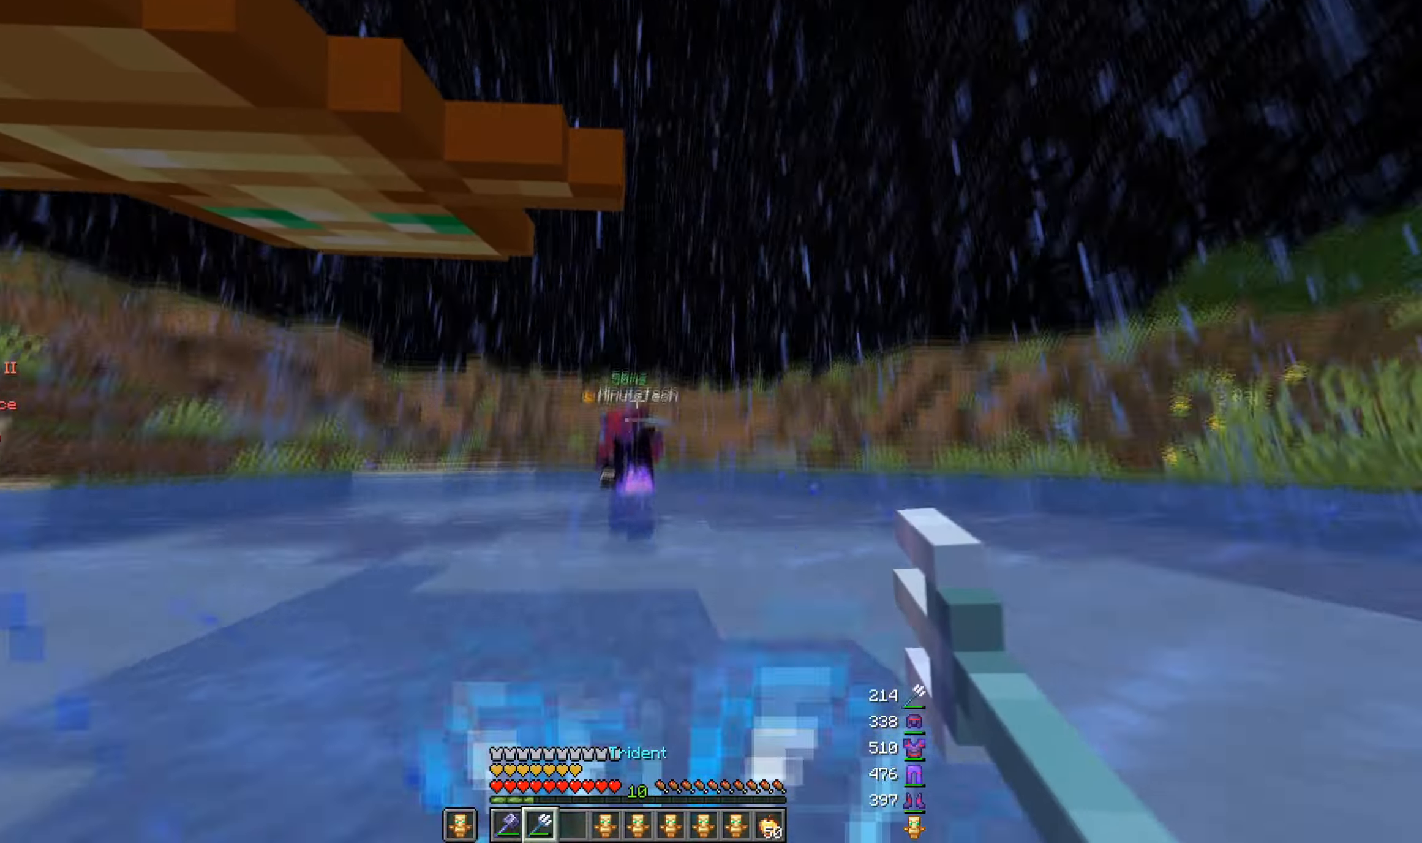
{"keys": ["w"], "mouse": ["right"], "events": []}
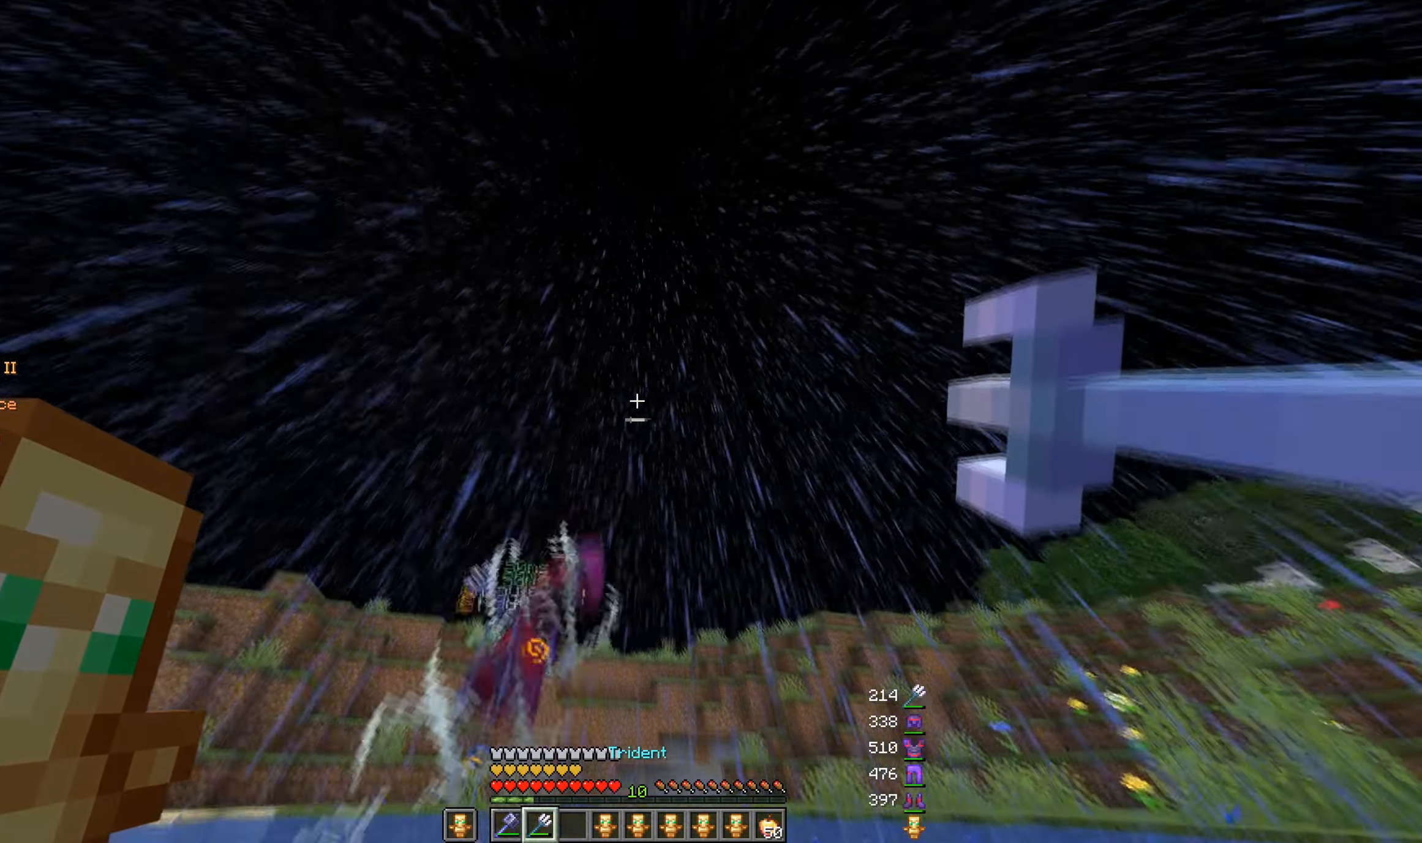
{"keys": ["w"], "mouse": [], "events": [[300, "mouse_right", "up"]]}
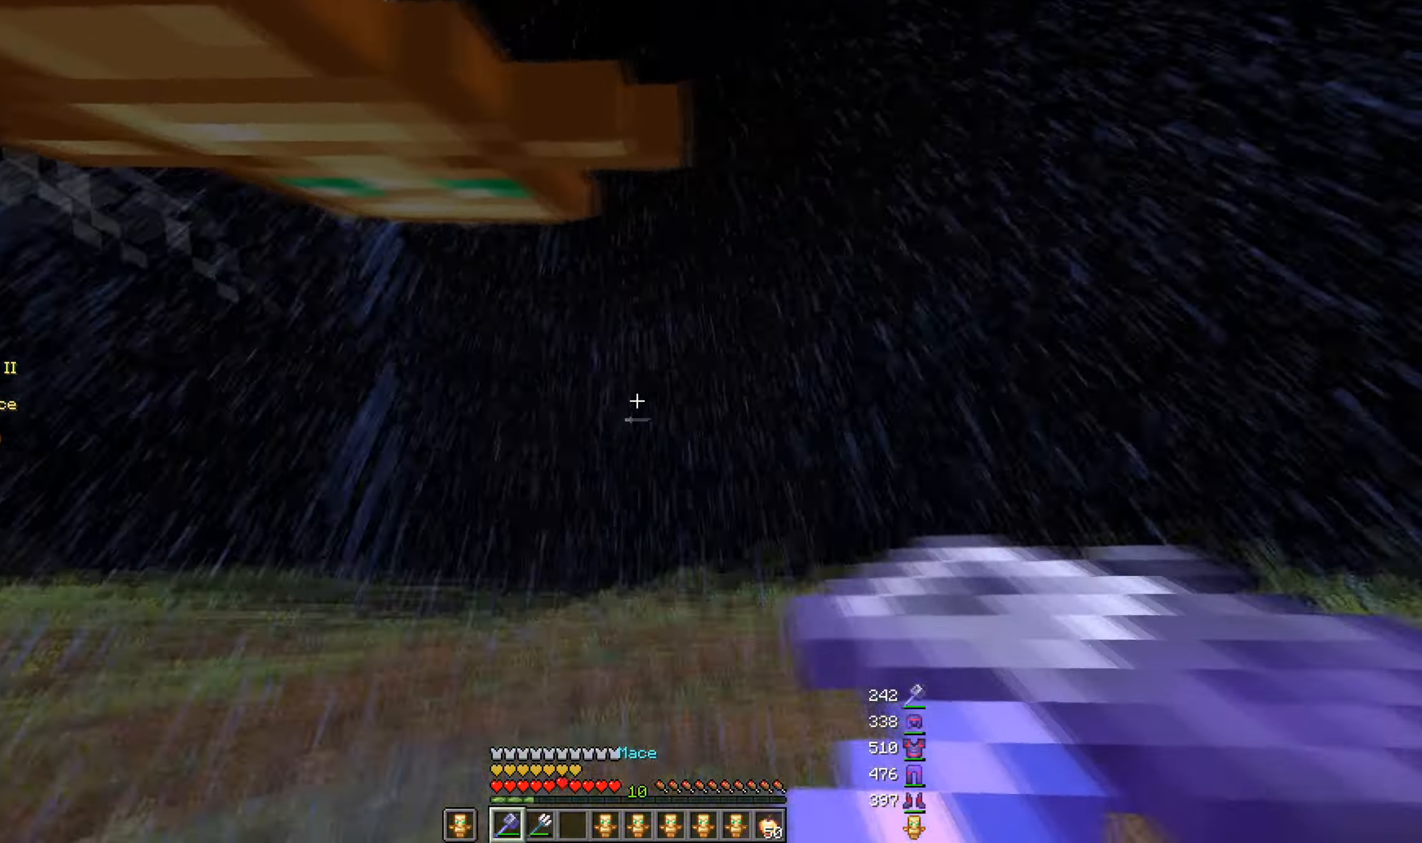
{"keys": ["w"], "mouse": [], "events": [[16, "s", "down"], [16, "w", "up"], [116, "a", "down"], [150, "s", "up"], [166, "w", "down"], [383, "a", "up"]]}
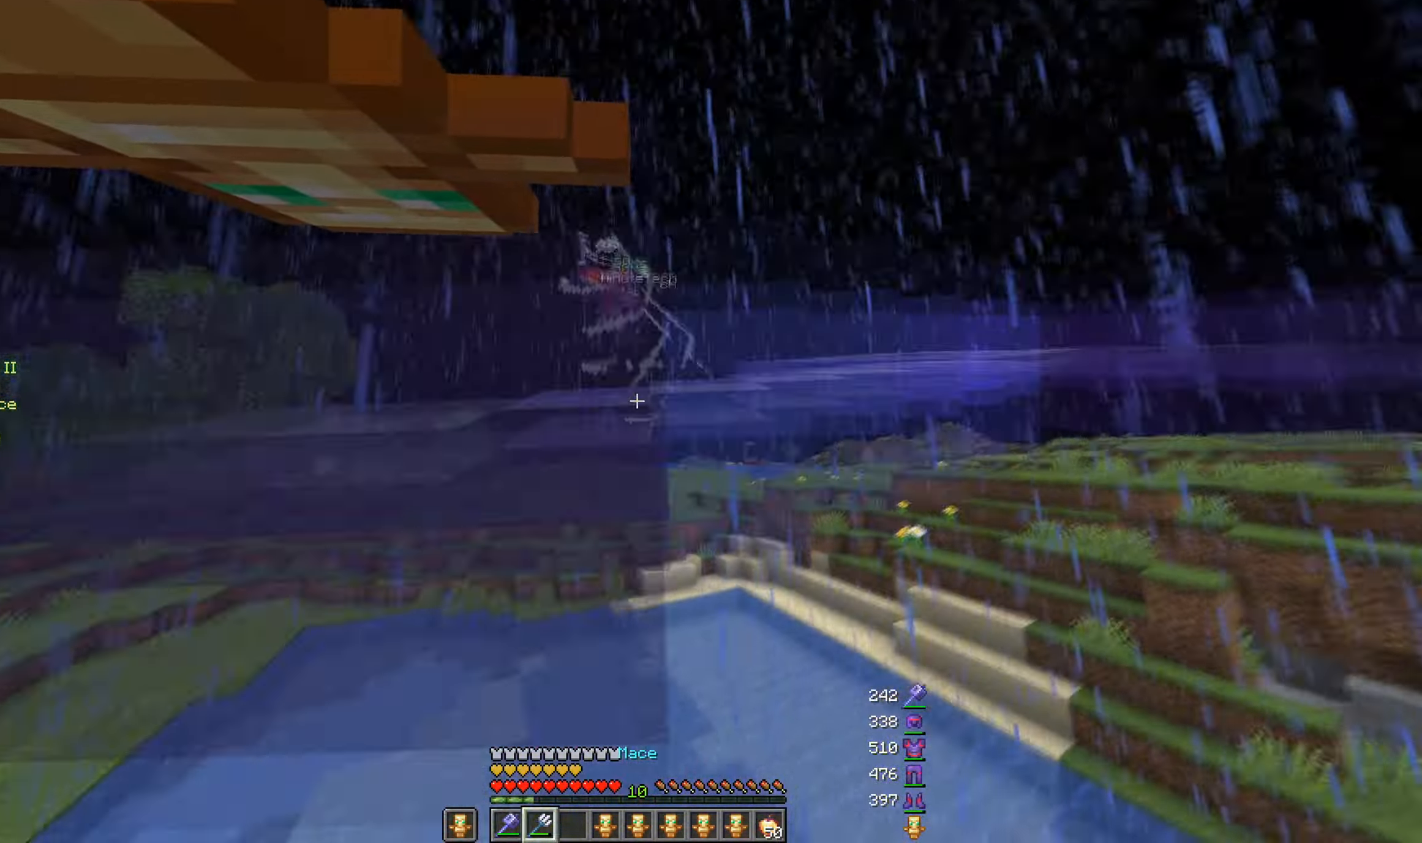
{"keys": ["a", "w"], "mouse": ["right"], "events": [[83, "mouse_right", "down"], [183, "w", "up"], [233, "a", "down"], [450, "w", "down"]]}
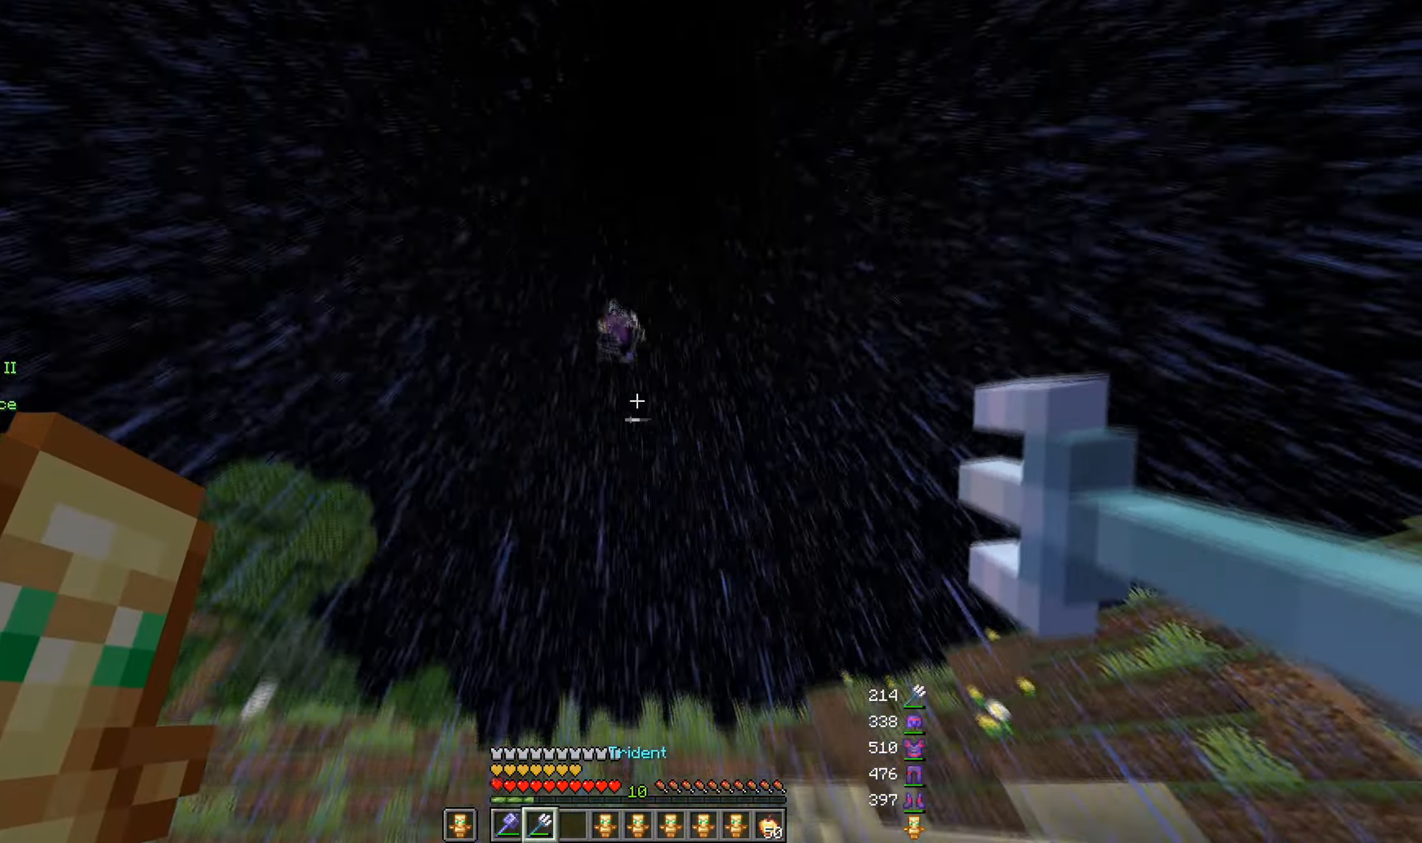
{"keys": ["w"], "mouse": ["right"], "events": [[166, "a", "up"]]}
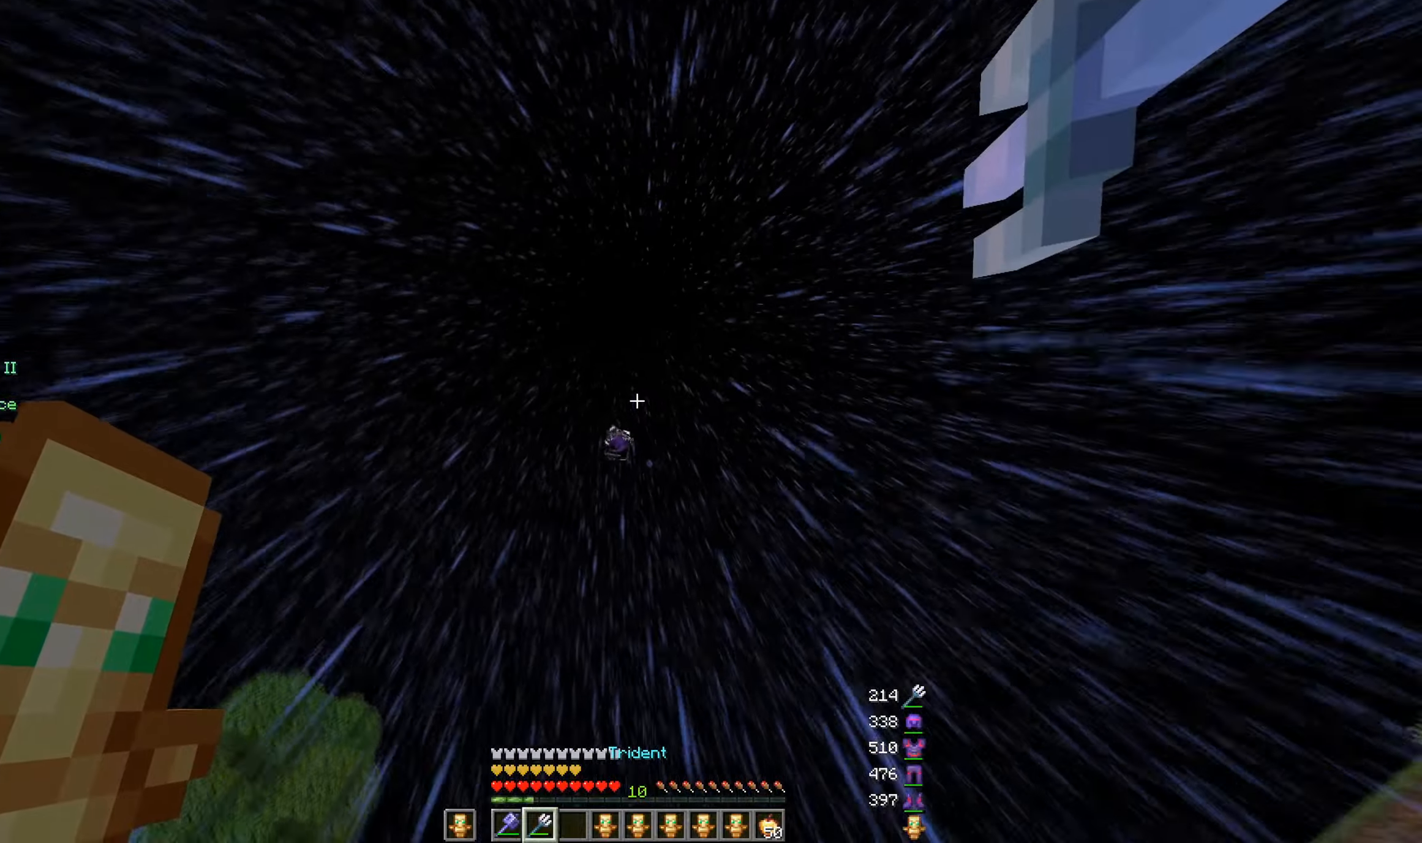
{"keys": [], "mouse": [], "events": [[167, "mouse_right", "up"], [383, "w", "up"]]}
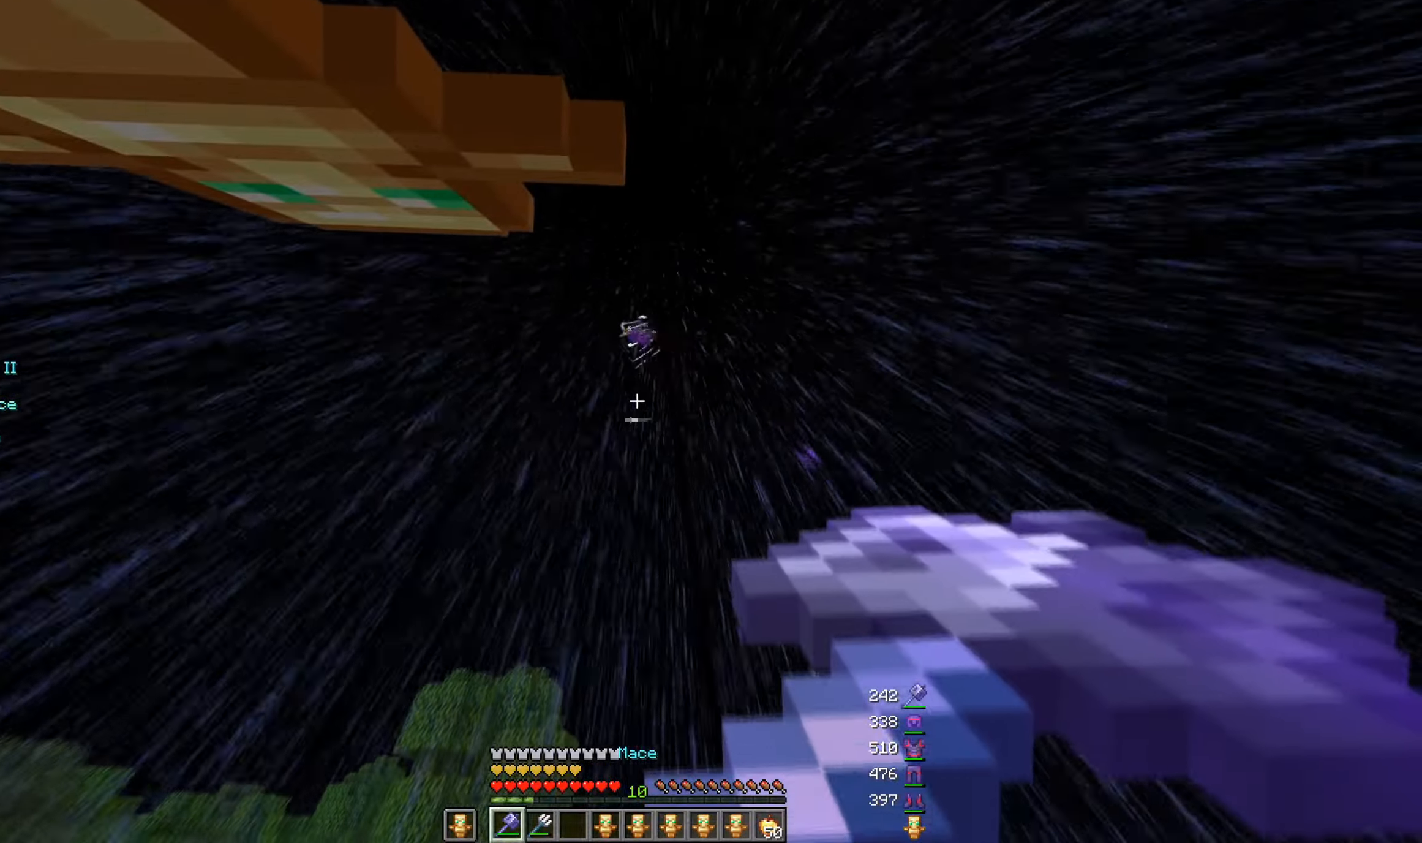
{"keys": [], "mouse": ["right"], "events": [[183, "a", "down"], [283, "a", "up"], [333, "mouse_right", "down"]]}
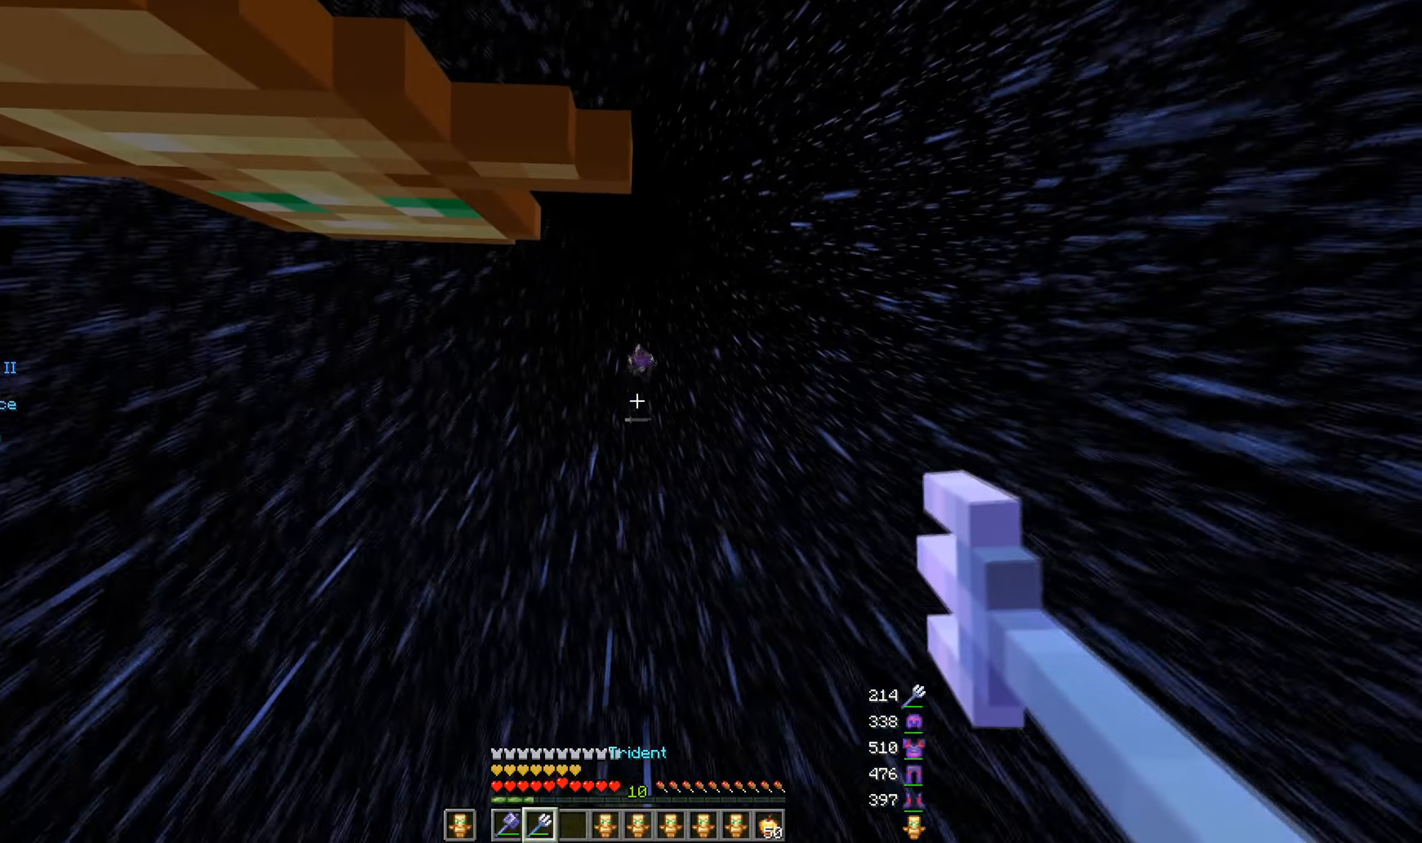
{"keys": [], "mouse": ["right"], "events": []}
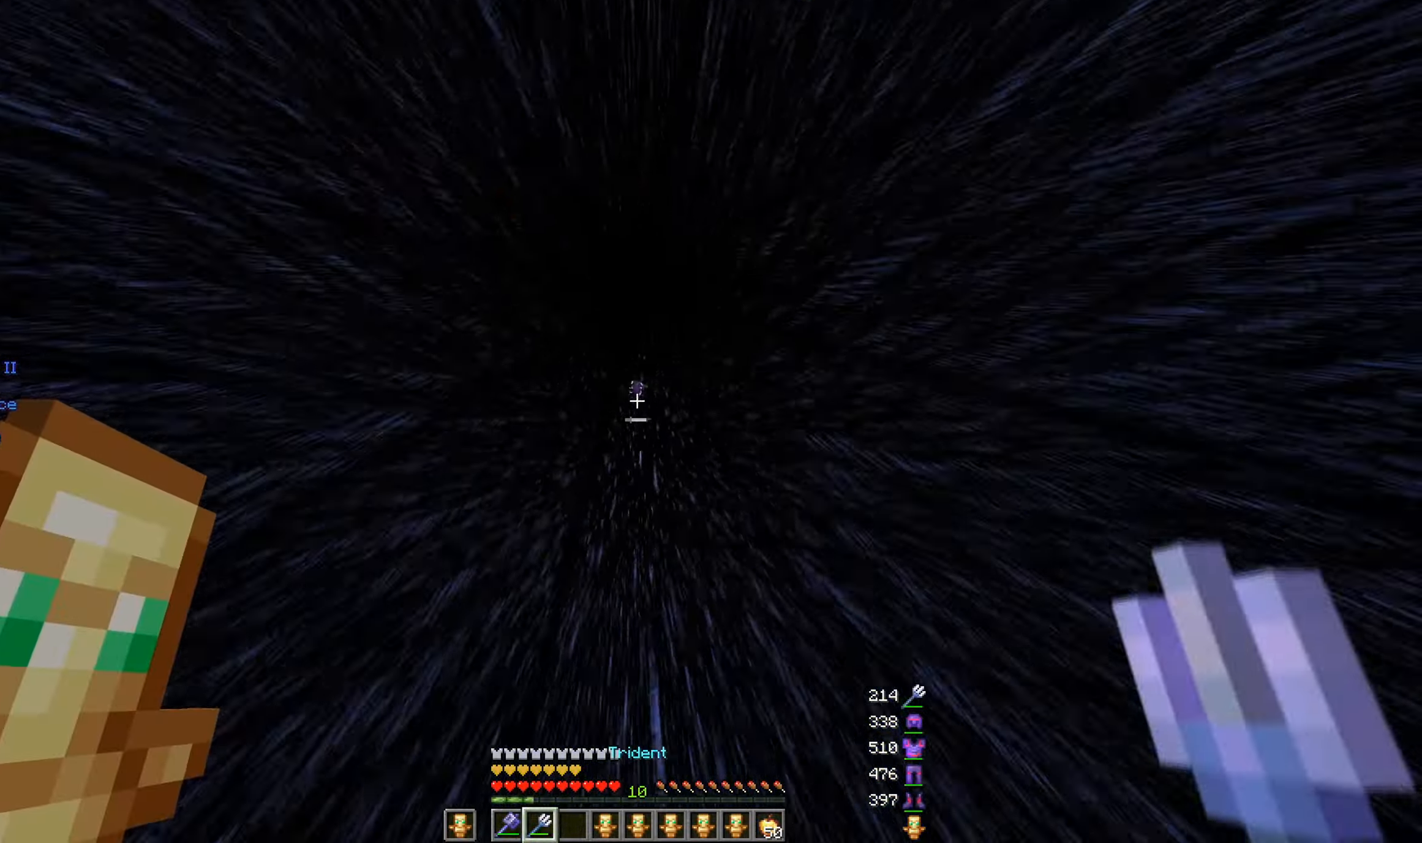
{"keys": [], "mouse": ["right"], "events": [[17, "mouse_right", "up"], [50, "mouse_right", "down"]]}
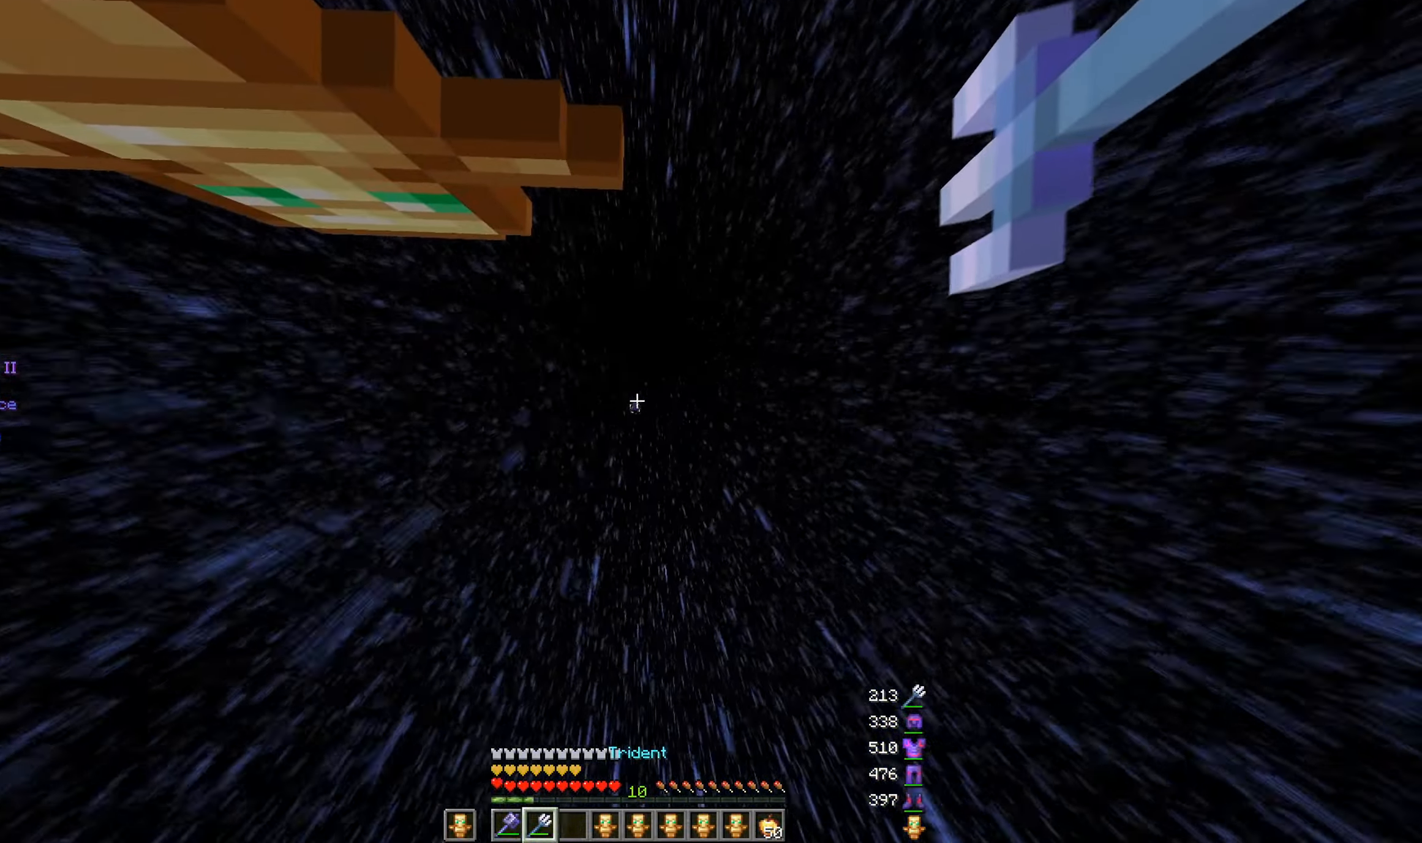
{"keys": [], "mouse": ["right"], "events": [[317, "mouse_right", "up"], [383, "mouse_right", "down"]]}
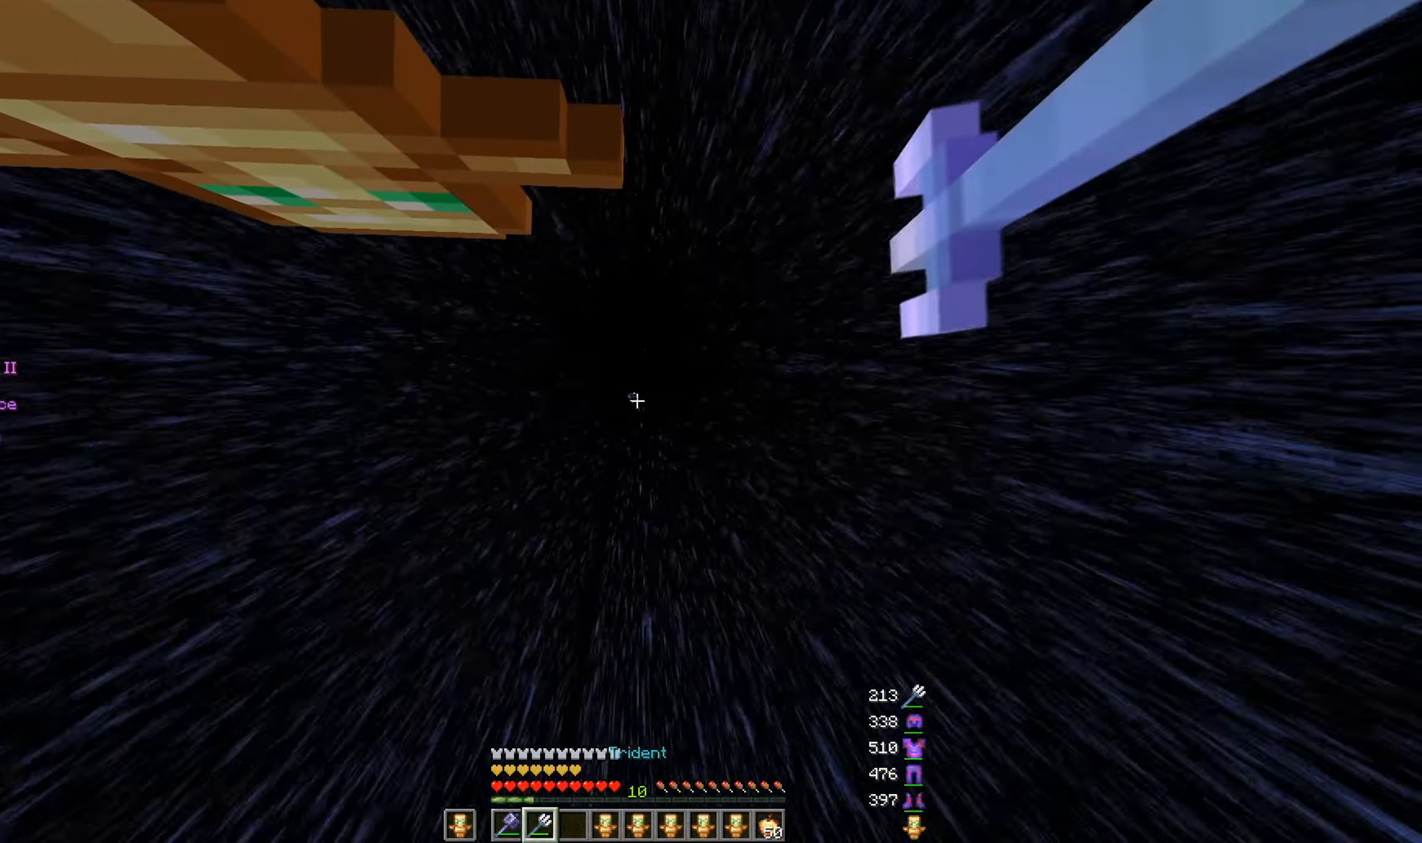
{"keys": [], "mouse": ["right"], "events": []}
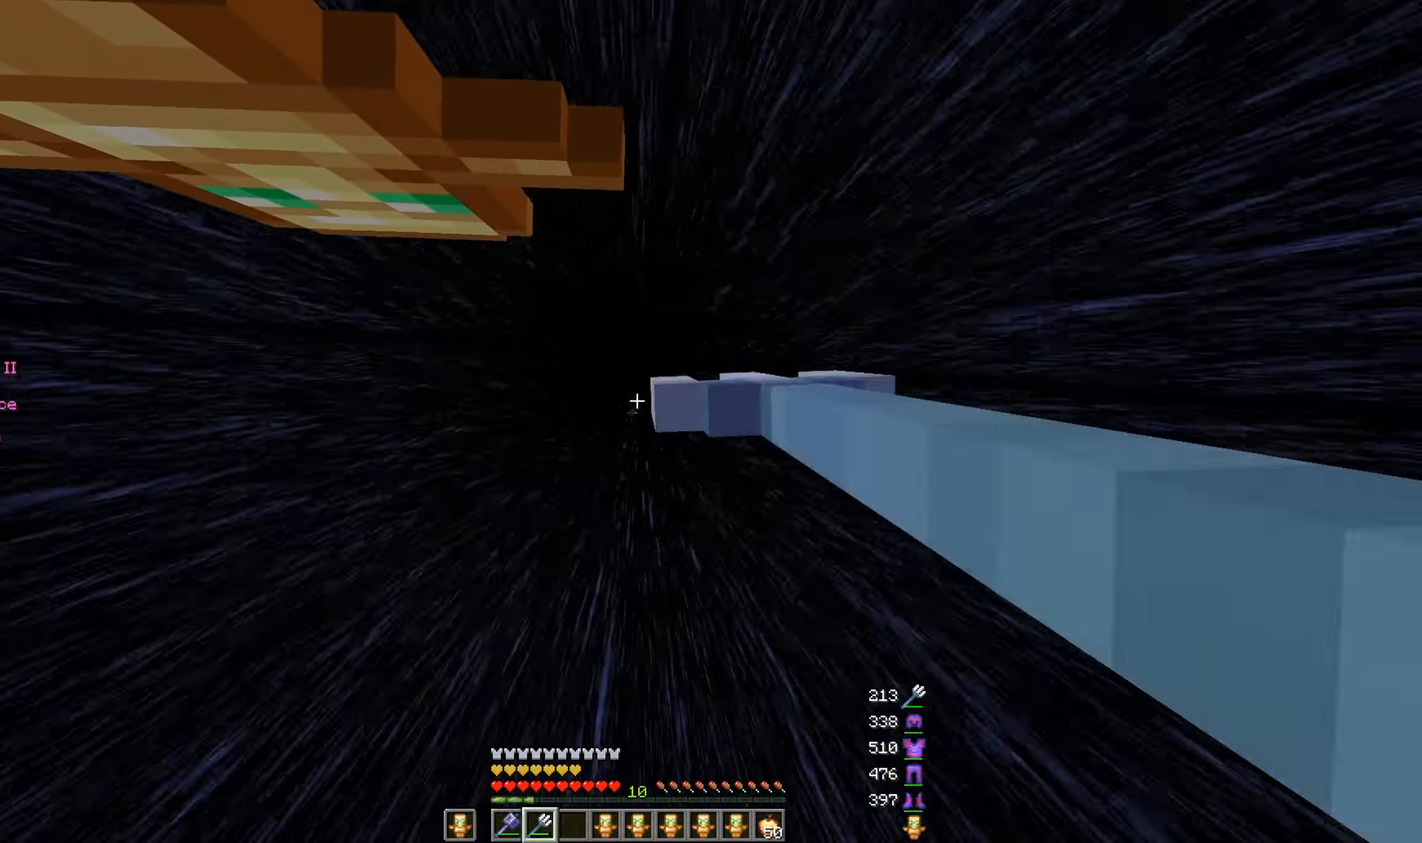
{"keys": [], "mouse": ["right"], "events": [[83, "mouse_right", "up"], [150, "mouse_right", "down"]]}
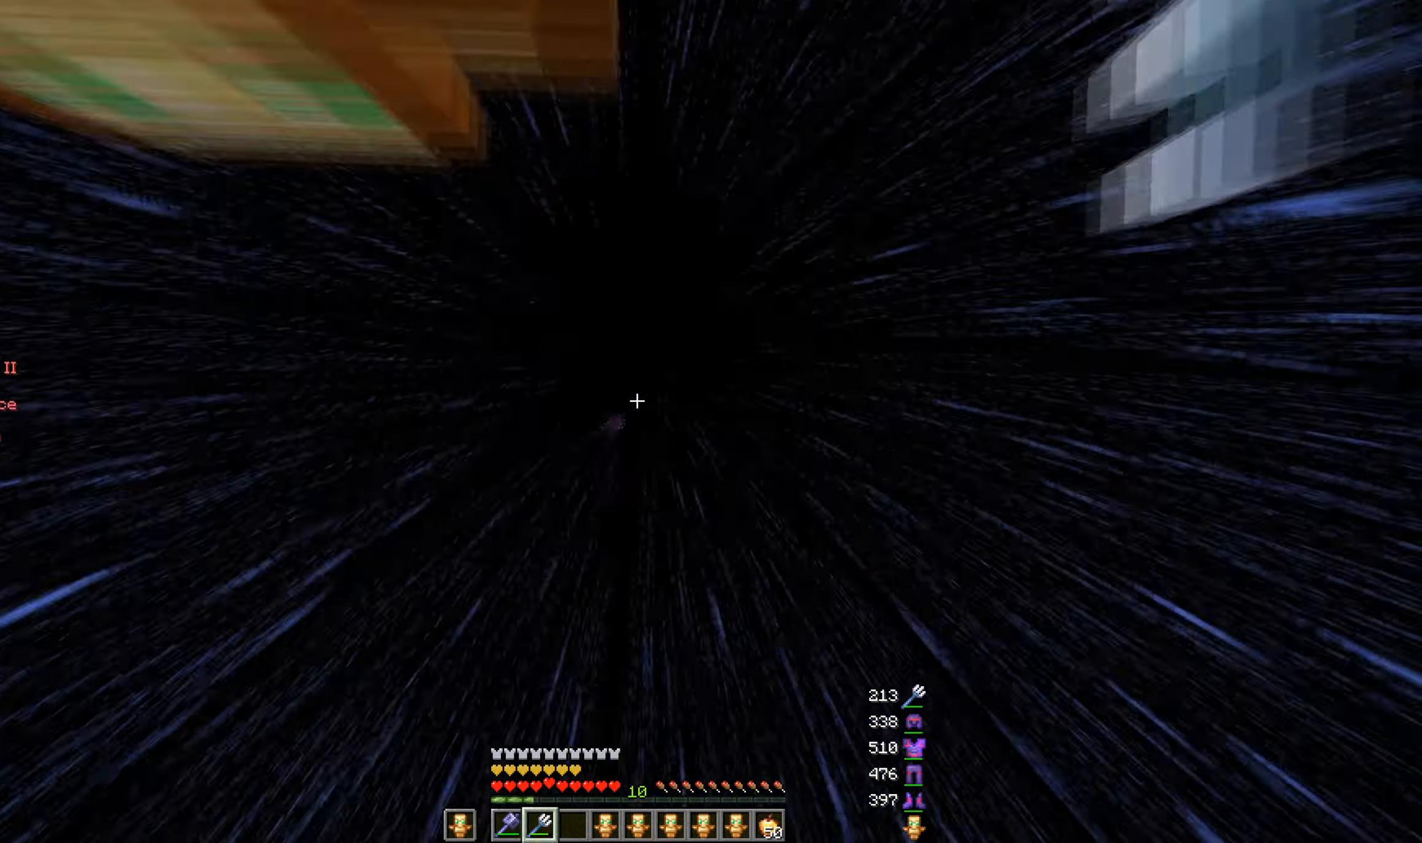
{"keys": ["w"], "mouse": ["right"], "events": [[167, "w", "down"], [367, "mouse_right", "up"], [417, "mouse_right", "down"]]}
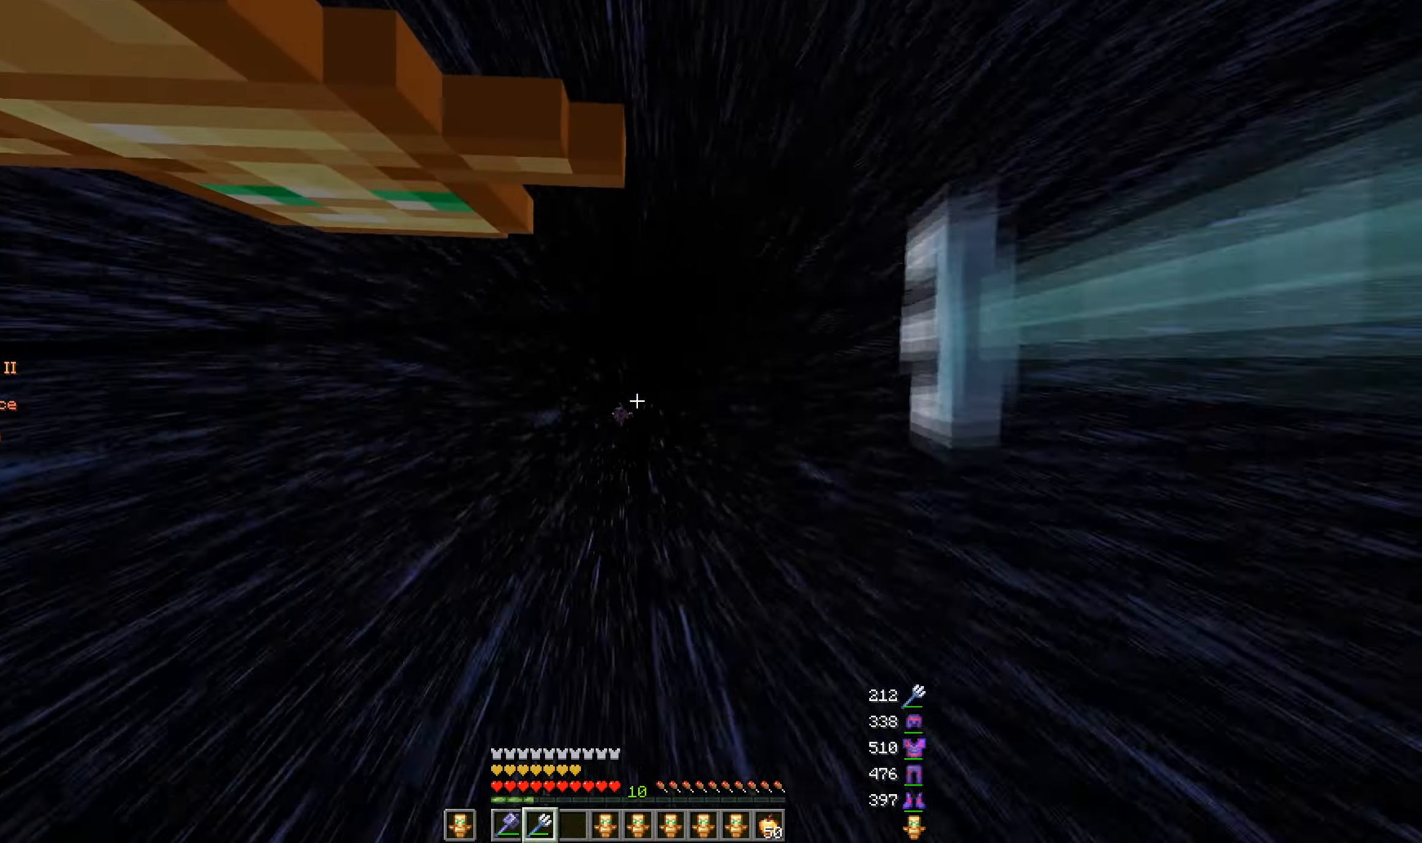
{"keys": ["a", "w"], "mouse": ["right"], "events": [[67, "a", "down"]]}
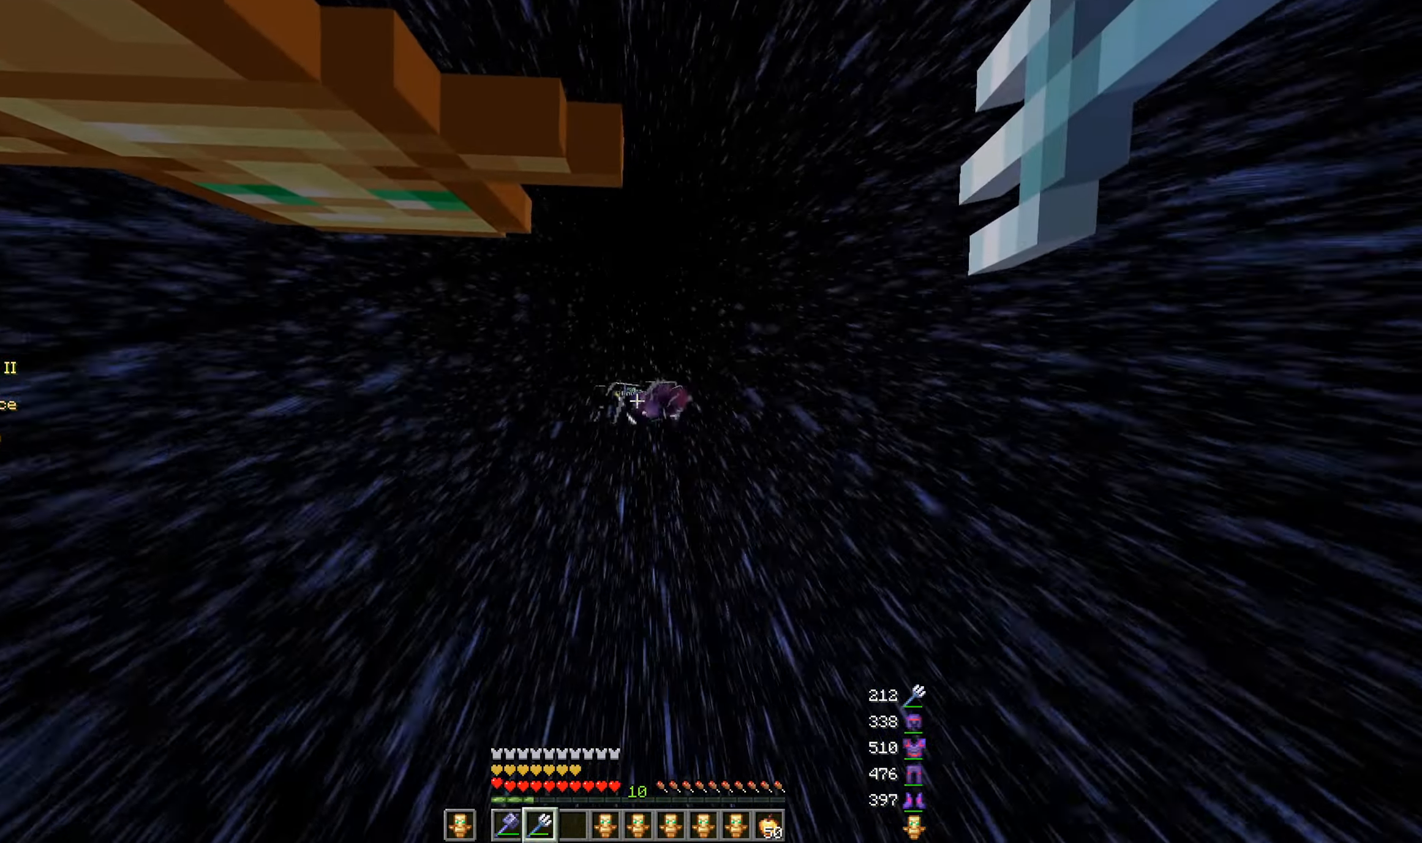
{"keys": ["d", "s"], "mouse": ["right"], "events": [[33, "a", "up"], [133, "w", "up"], [233, "s", "down"], [400, "d", "down"], [400, "mouse_right", "up"], [450, "mouse_right", "down"]]}
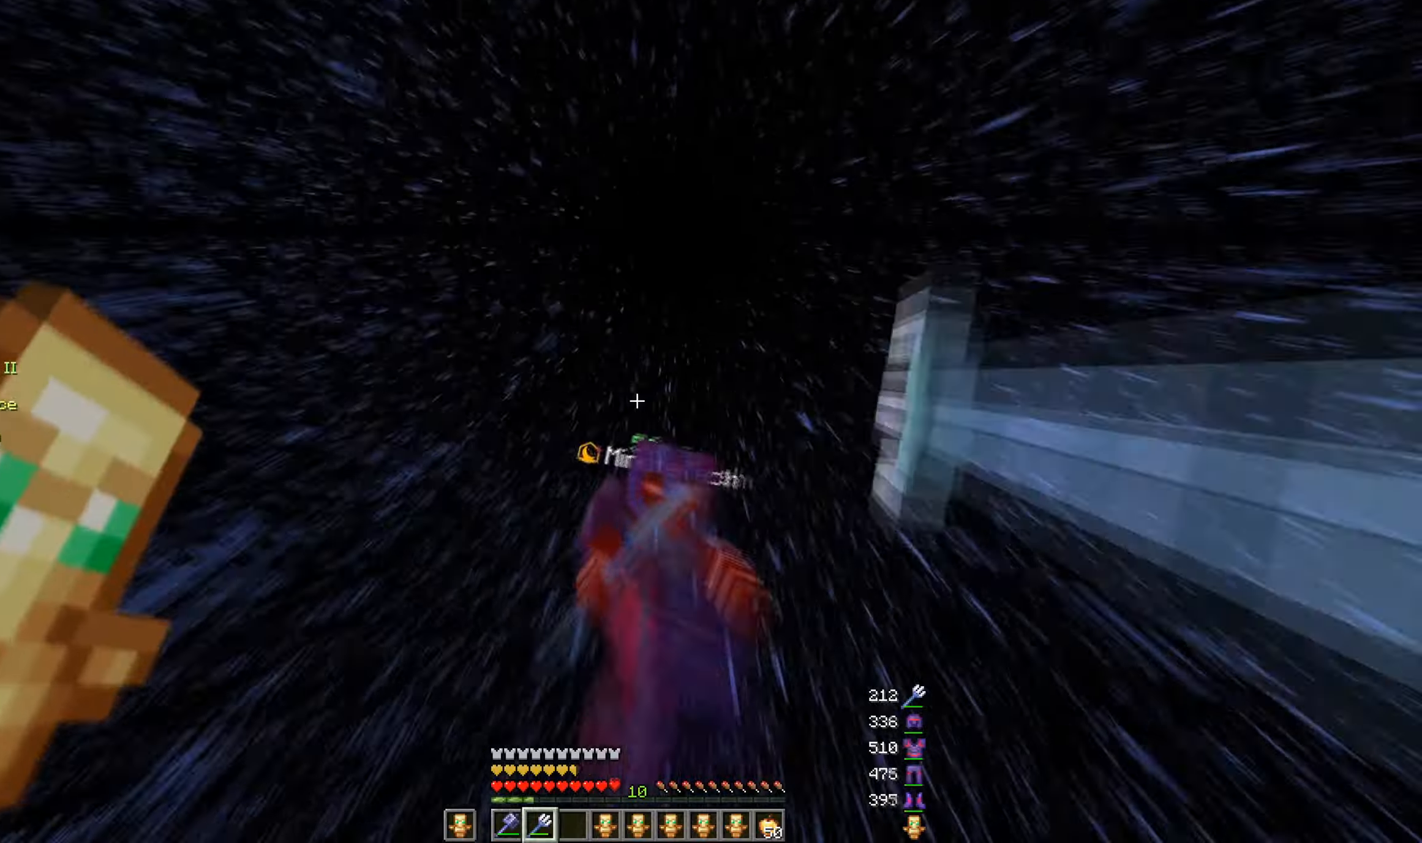
{"keys": ["d", "w"], "mouse": ["right"], "events": [[217, "a", "down"], [367, "s", "up"], [384, "a", "up"], [467, "w", "down"]]}
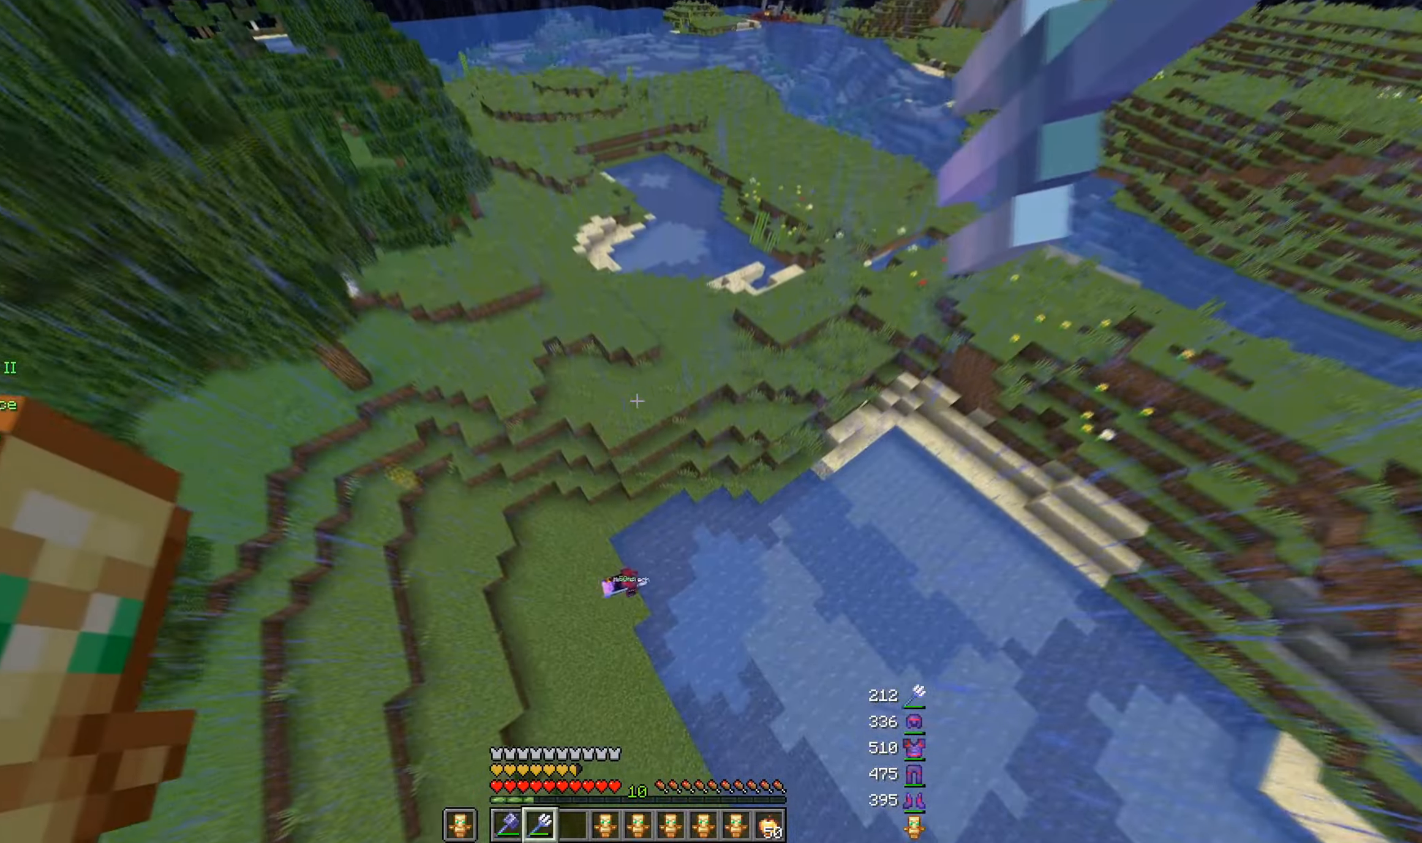
{"keys": ["d", "w"], "mouse": [], "events": [[84, "d", "up"], [234, "d", "down"], [500, "mouse_right", "up"]]}
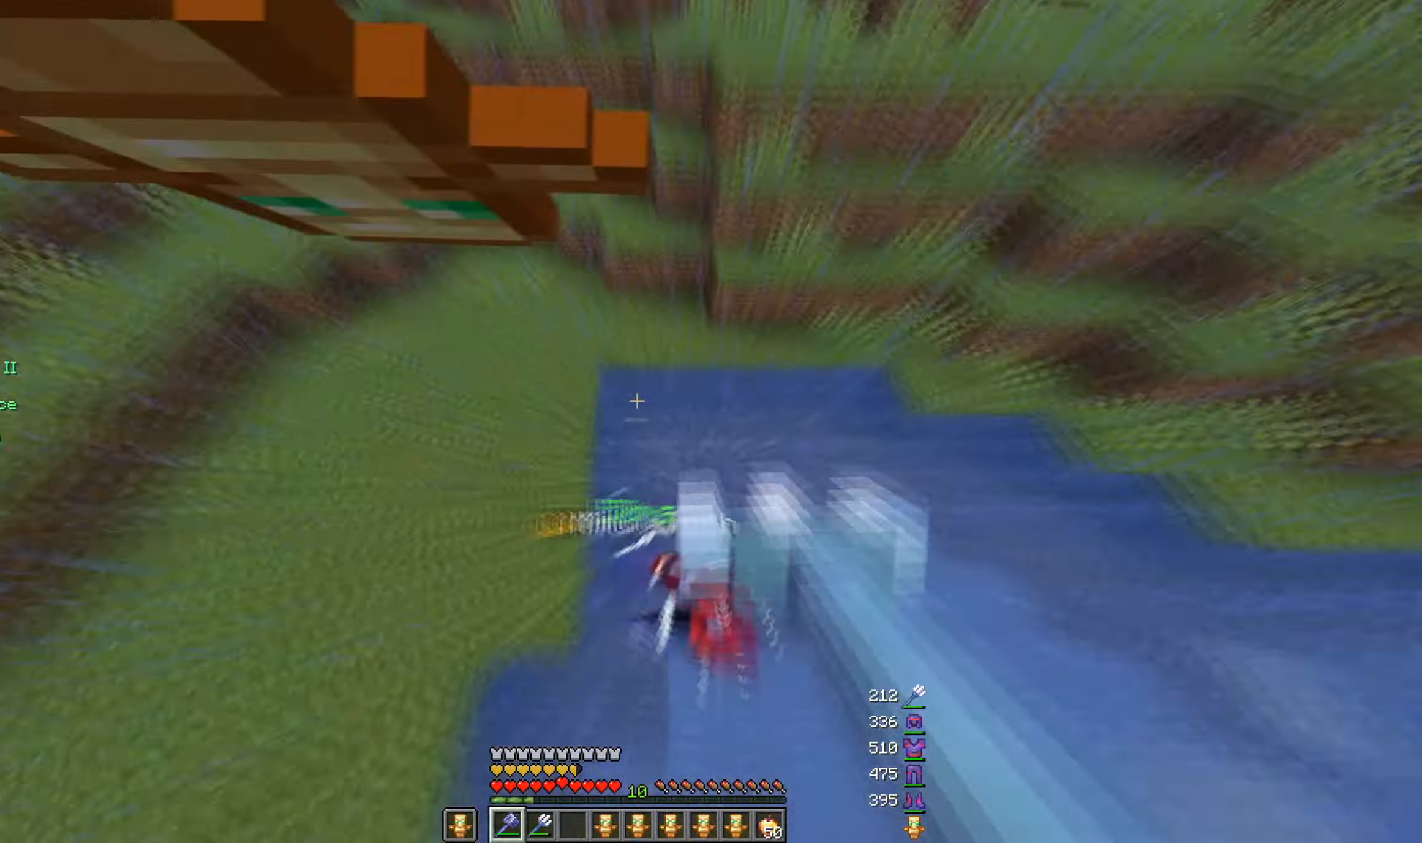
{"keys": ["a"], "mouse": [], "events": [[200, "mouse_left", "down"], [250, "w", "up"], [284, "d", "up"], [434, "mouse_left", "up"], [450, "a", "down"]]}
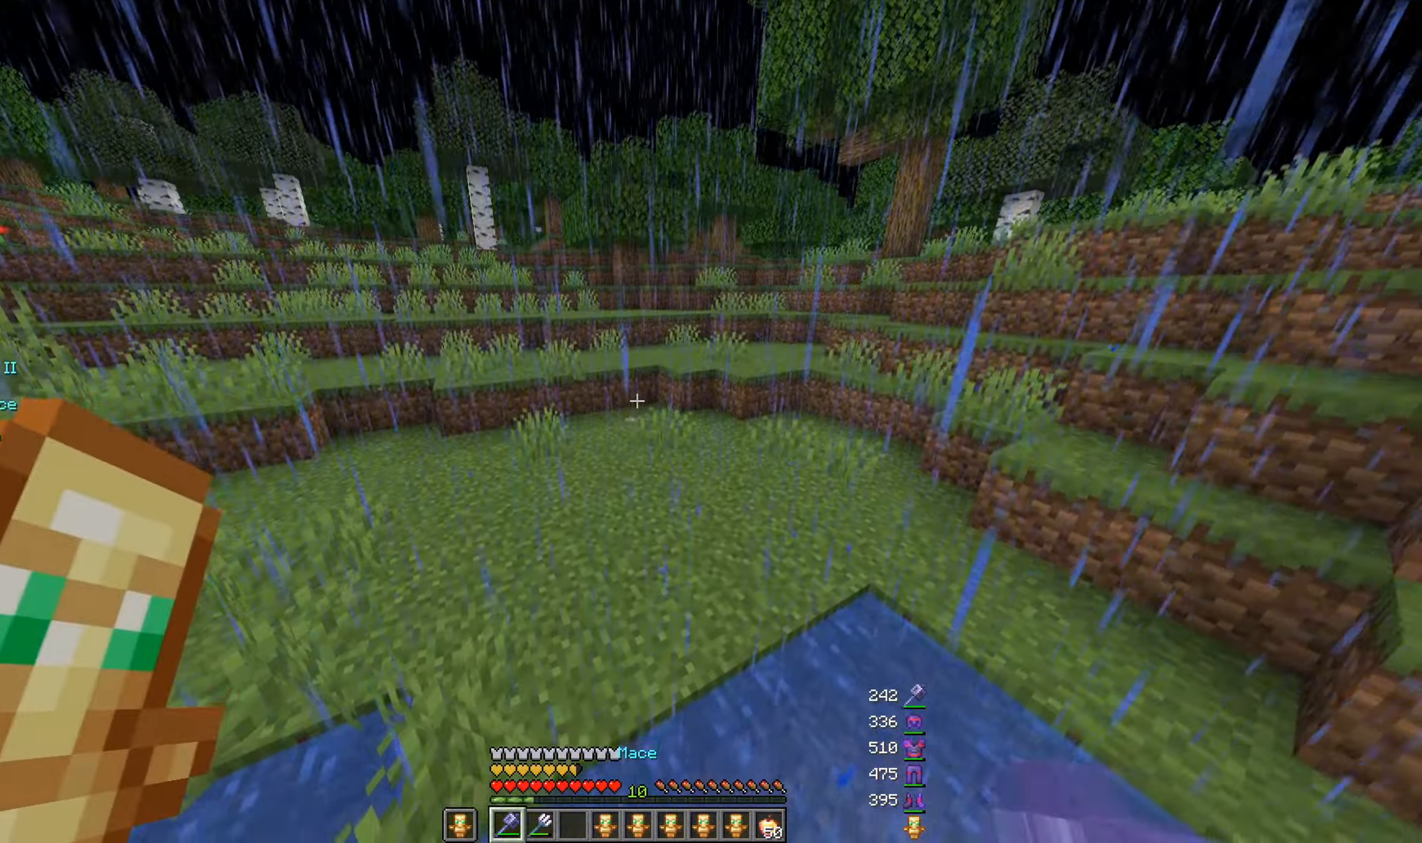
{"keys": ["a", "w"], "mouse": ["right"], "events": [[217, "mouse_right", "down"], [417, "w", "down"]]}
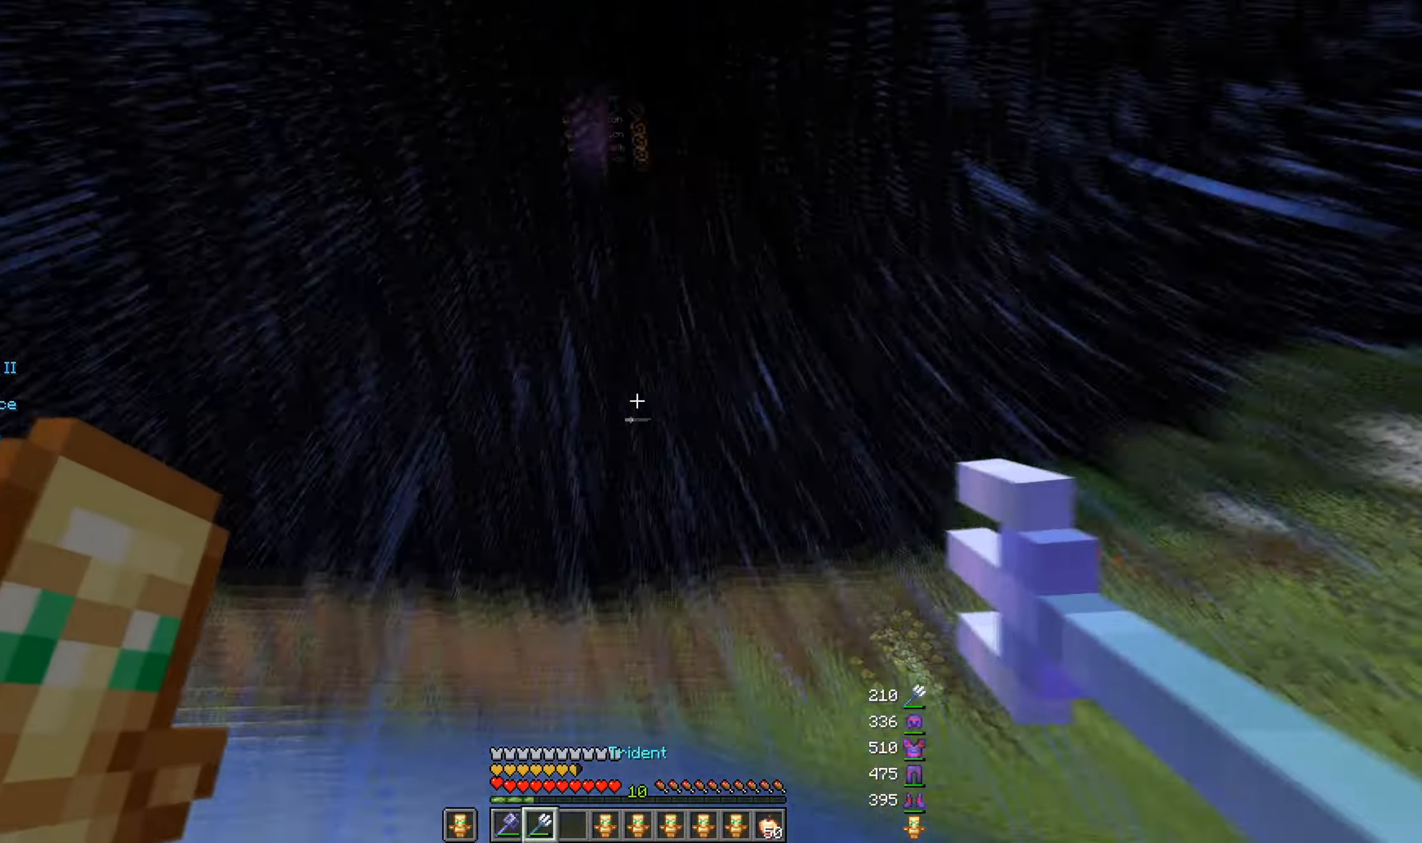
{"keys": ["a"], "mouse": ["right"], "events": [[500, "w", "up"]]}
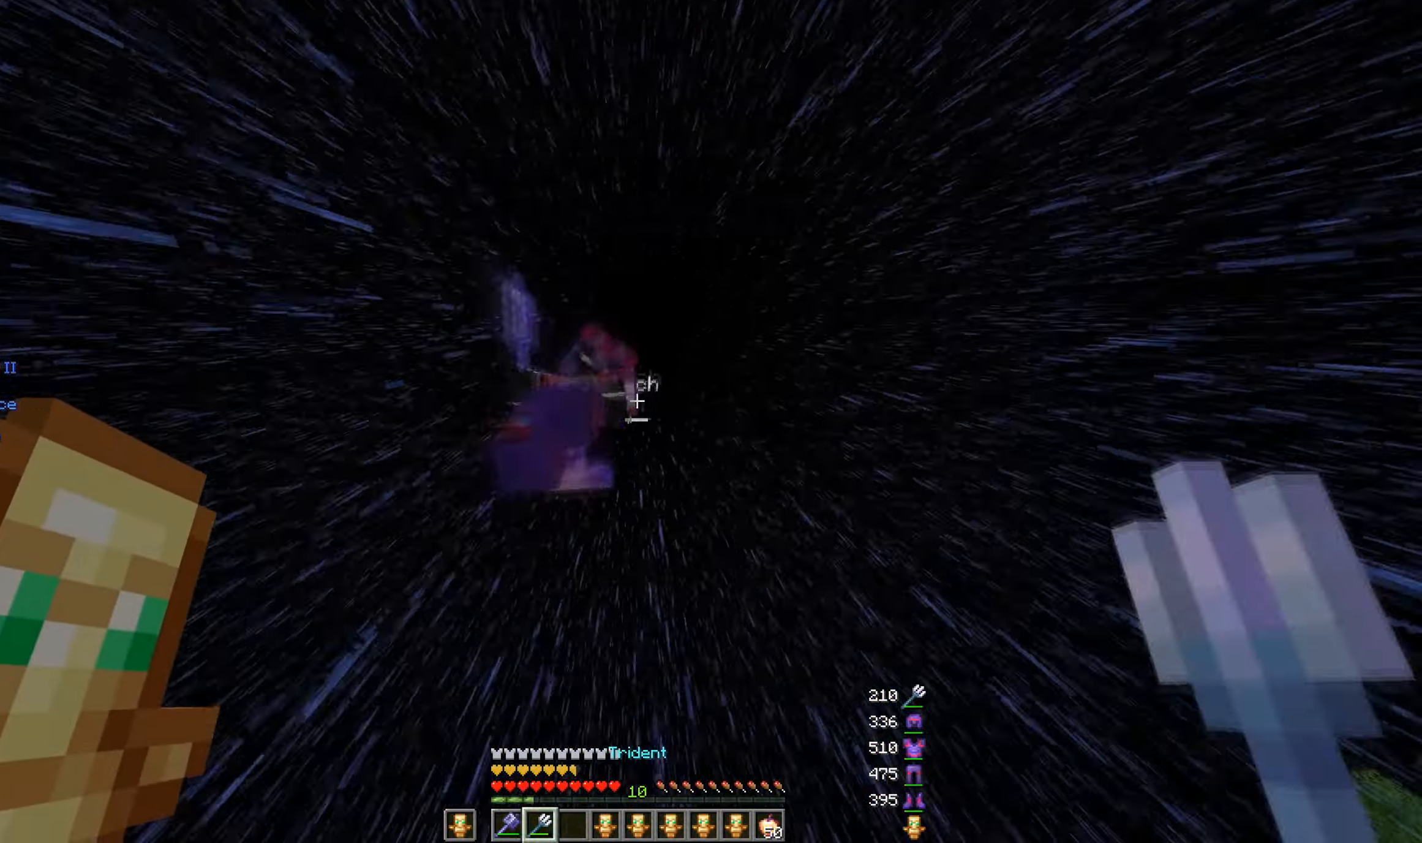
{"keys": ["w"], "mouse": ["right"], "events": [[34, "a", "up"], [50, "mouse_right", "up"], [100, "mouse_right", "down"], [250, "w", "down"]]}
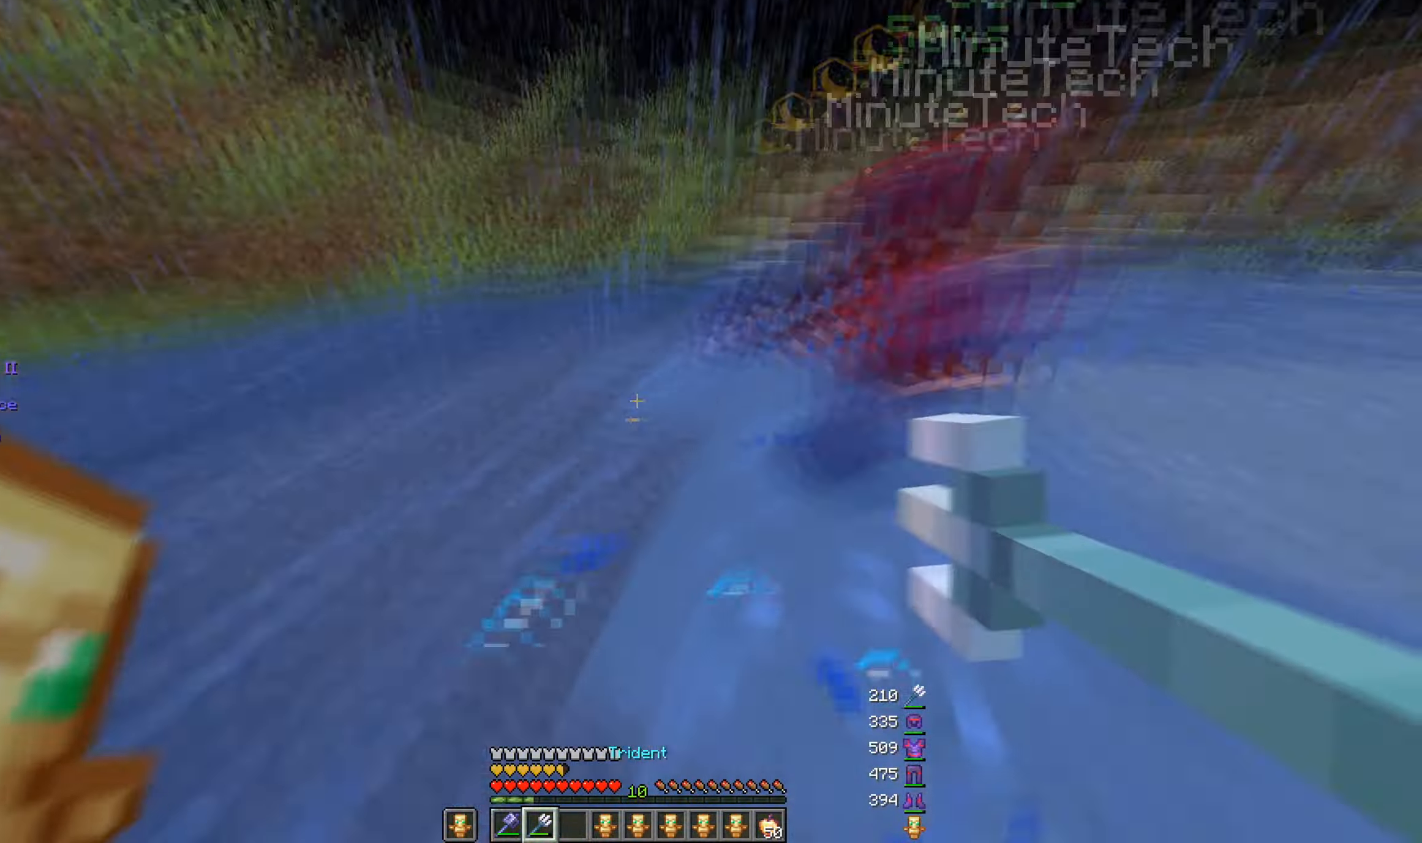
{"keys": [], "mouse": ["right"], "events": [[50, "d", "down"], [250, "d", "up"], [300, "w", "up"]]}
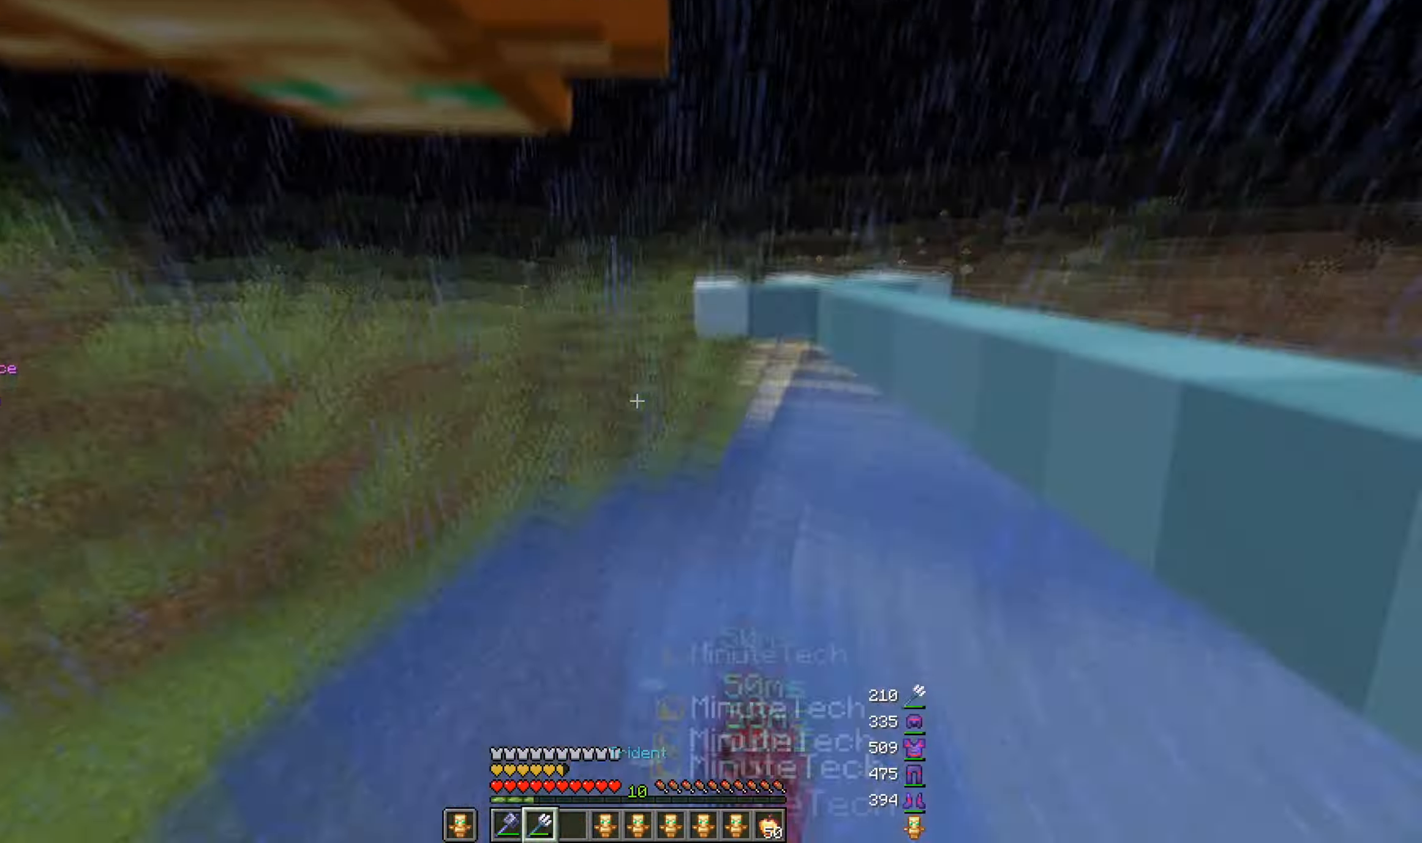
{"keys": ["d", "w"], "mouse": [], "events": [[17, "mouse_right", "up"], [384, "w", "down"], [484, "d", "down"]]}
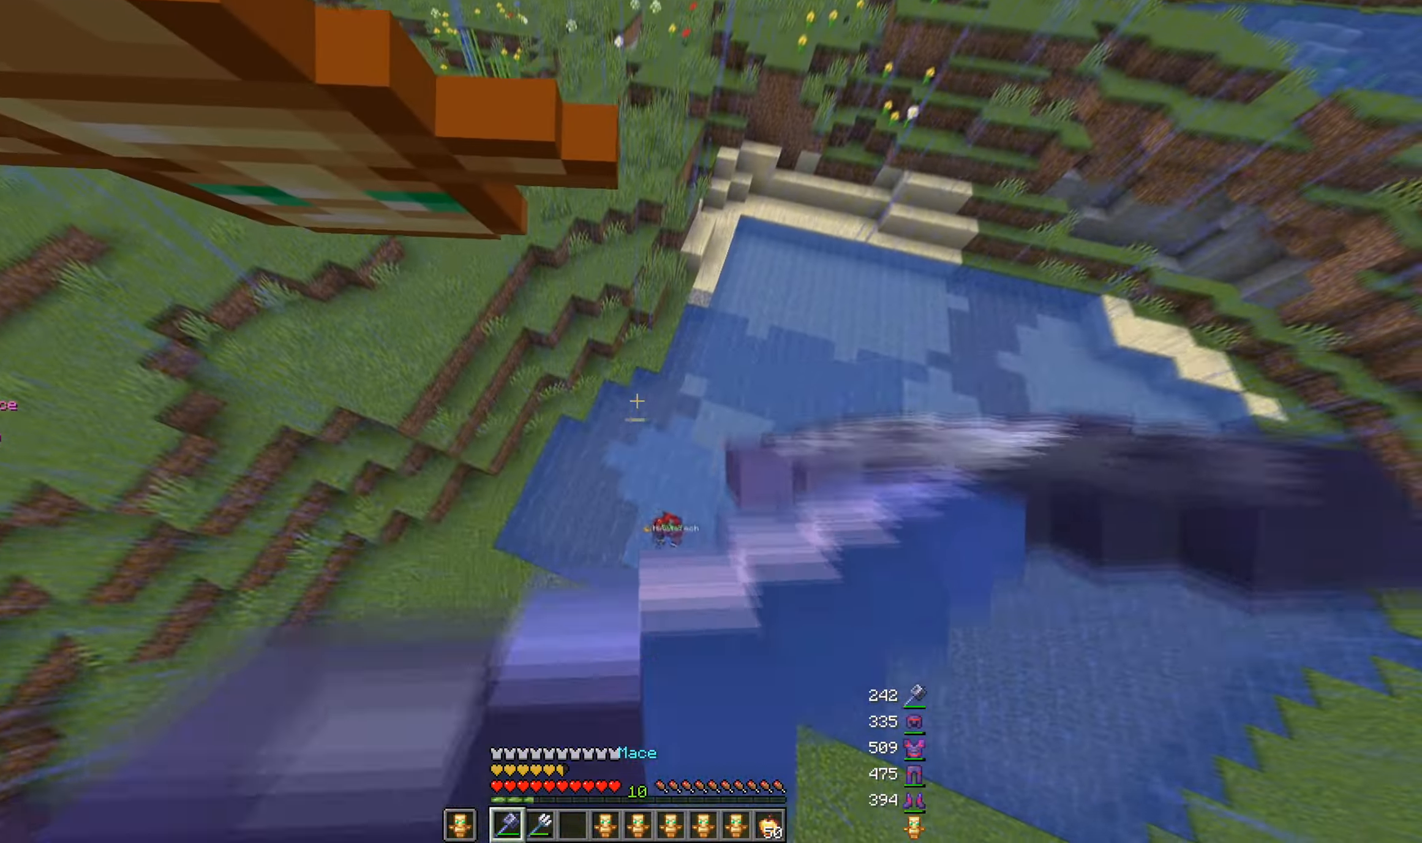
{"keys": ["d", "w"], "mouse": [], "events": [[150, "w", "up"], [334, "w", "down"]]}
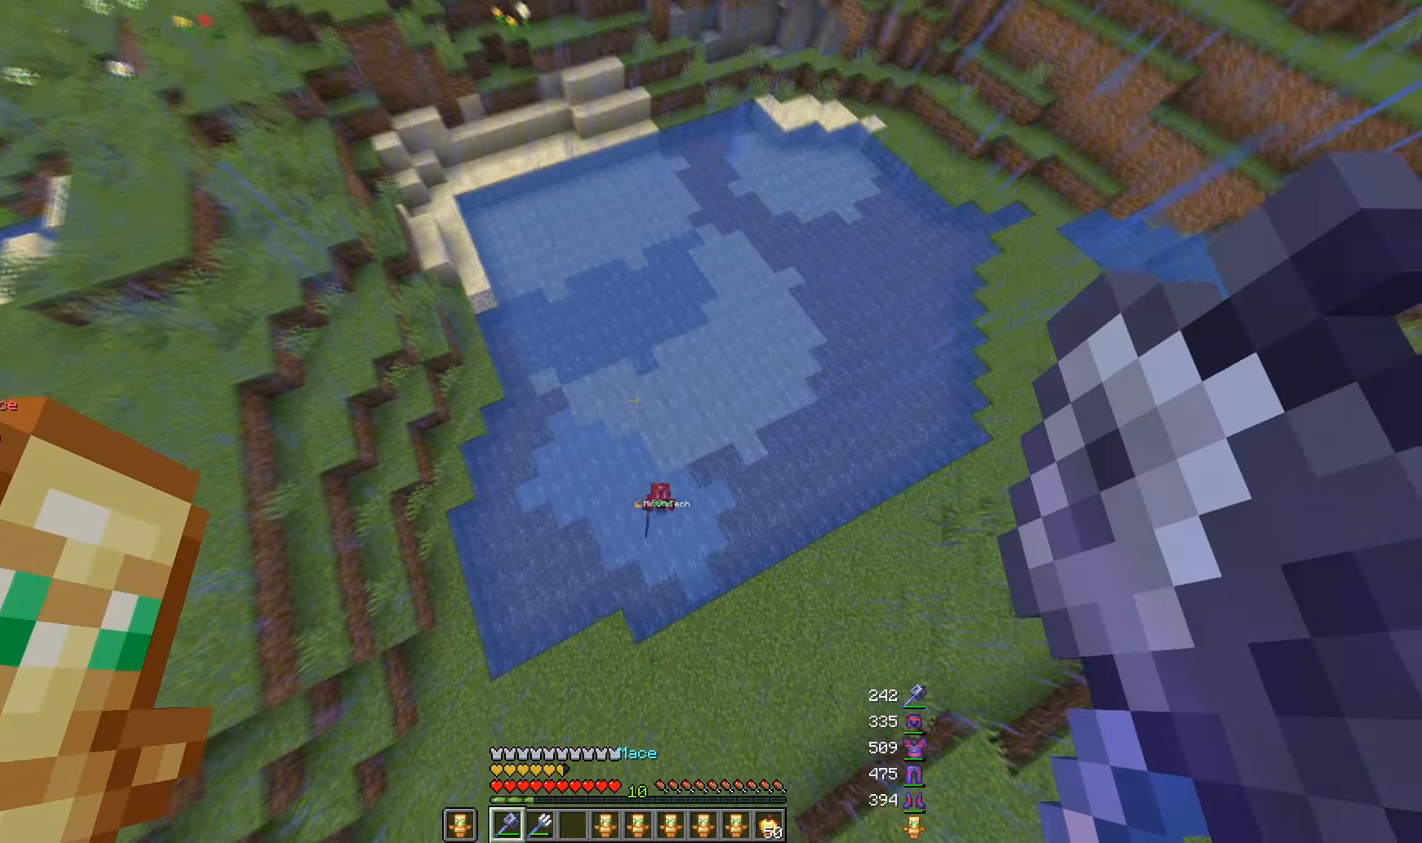
{"keys": ["a", "w"], "mouse": [], "events": [[100, "w", "up"], [300, "a", "down"], [317, "d", "up"], [417, "w", "down"]]}
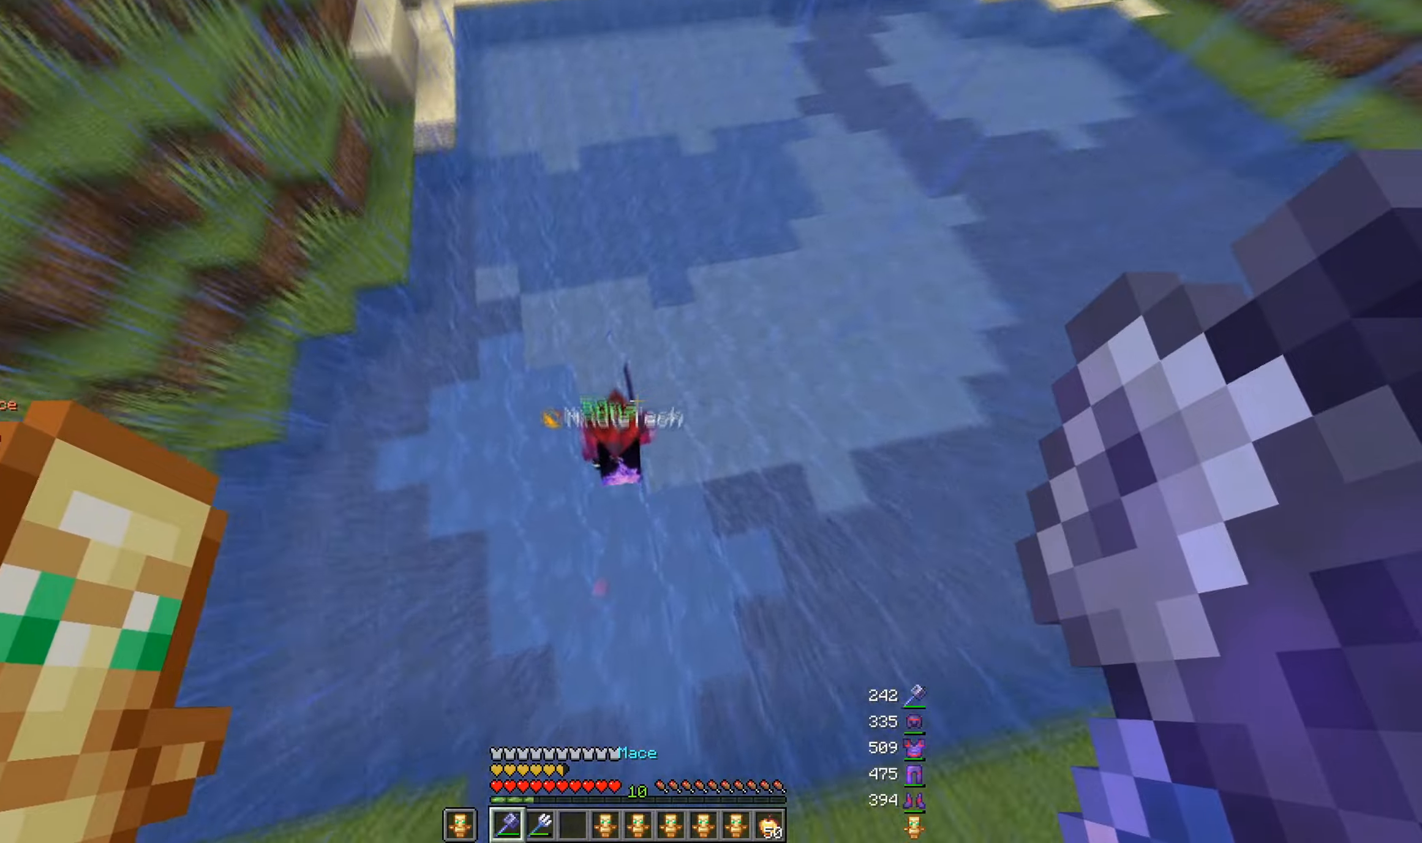
{"keys": ["w"], "mouse": [], "events": [[116, "w", "up"], [150, "a", "up"], [166, "mouse_left", "down"], [350, "mouse_left", "up"], [466, "w", "down"]]}